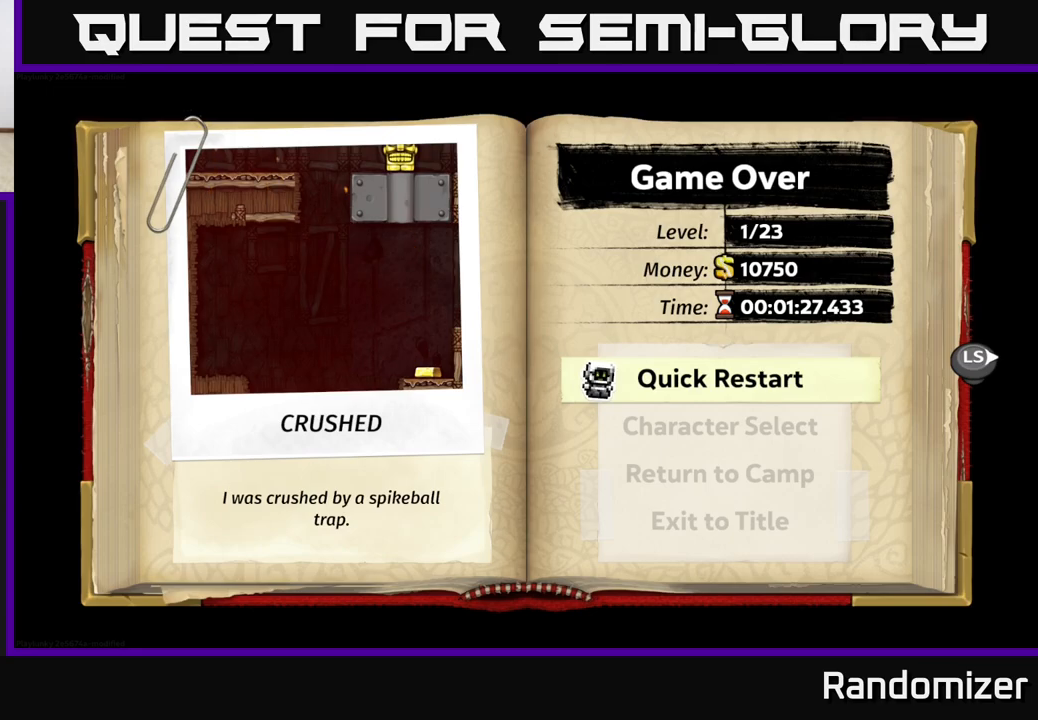
Gameplay with a controller (Xbox layout); each line is a JSON object with the inputs held at the frame after it. "events" lists button and stick changes between this image and that frame as [ms after this image, input, new state], when the widget could be followed in between. Not read: right_stick.
{"buttons": [], "left_stick": "center", "events": [[233, "A", "down"], [400, "A", "up"]]}
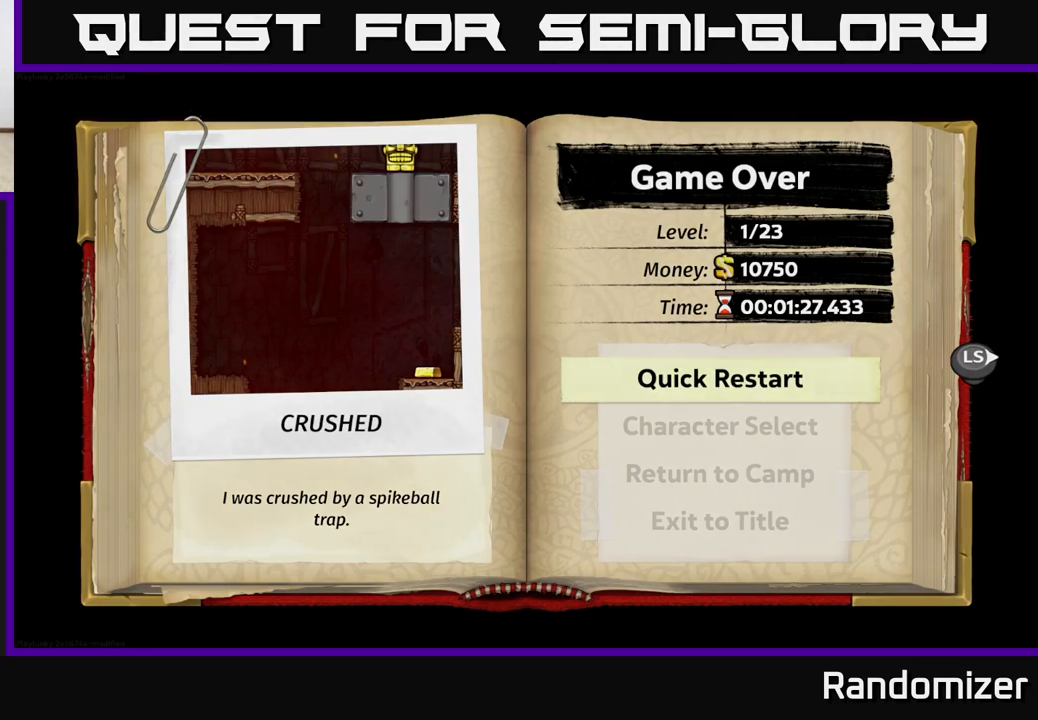
{"buttons": [], "left_stick": "center", "events": []}
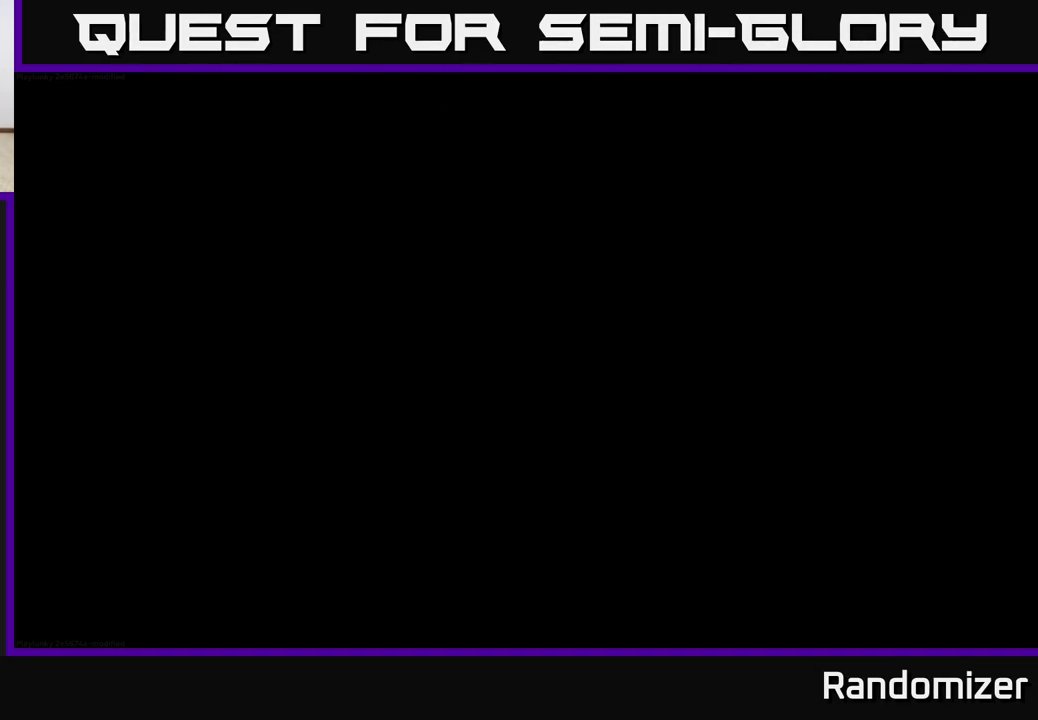
{"buttons": [], "left_stick": "center", "events": []}
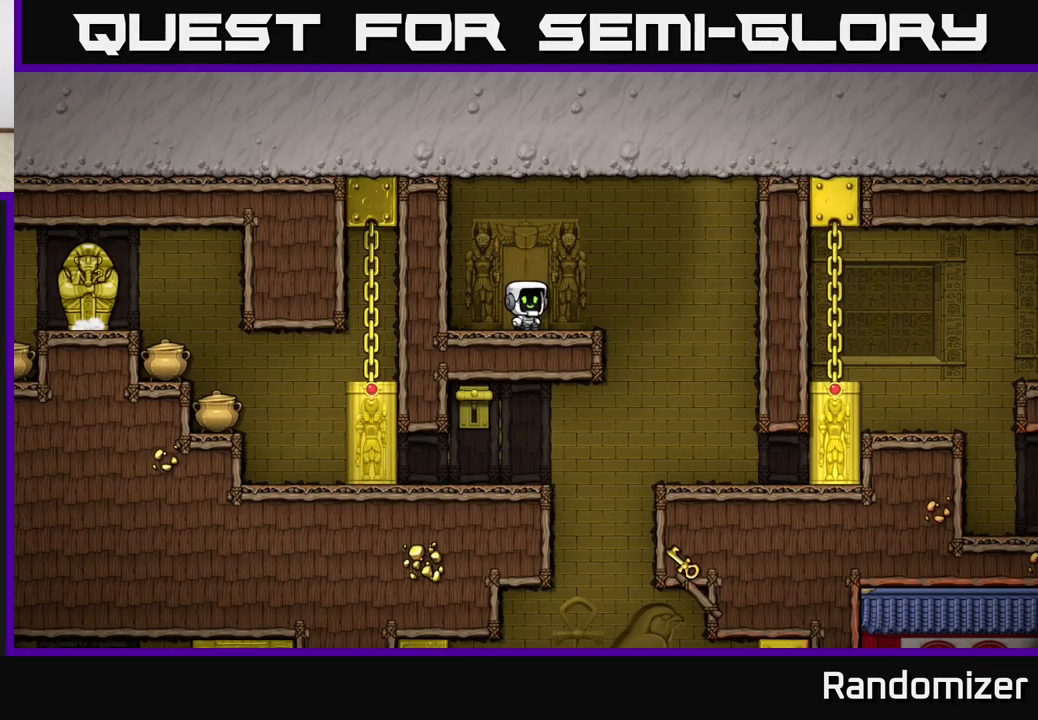
{"buttons": [], "left_stick": "center", "events": []}
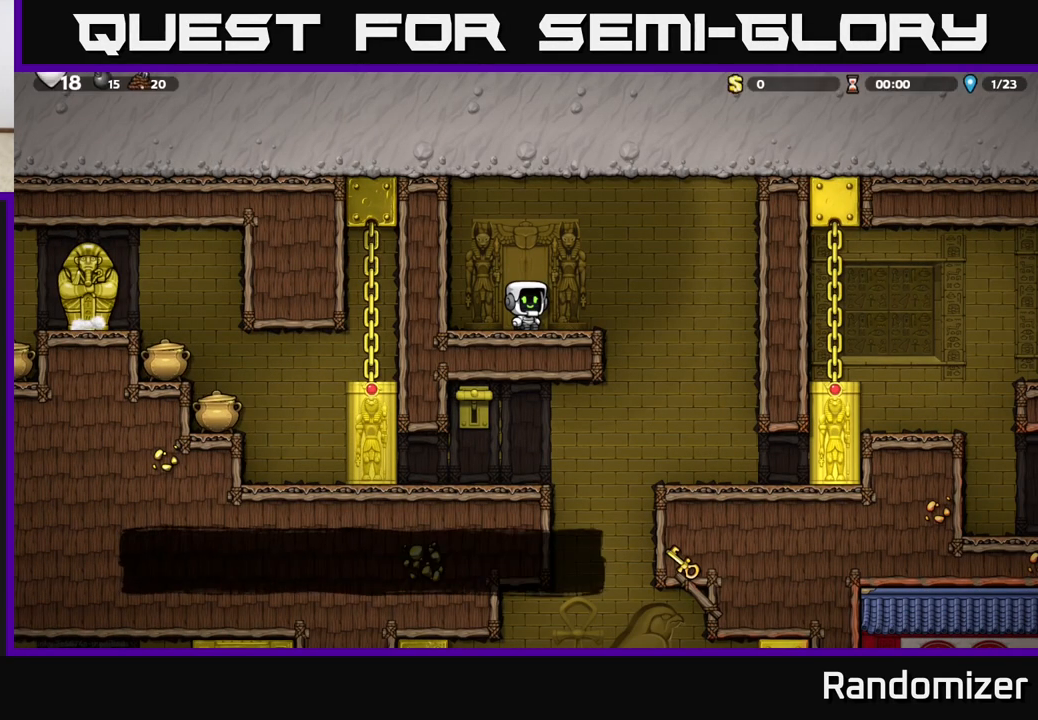
{"buttons": [], "left_stick": "right", "events": [[33, "left_stick", "right"]]}
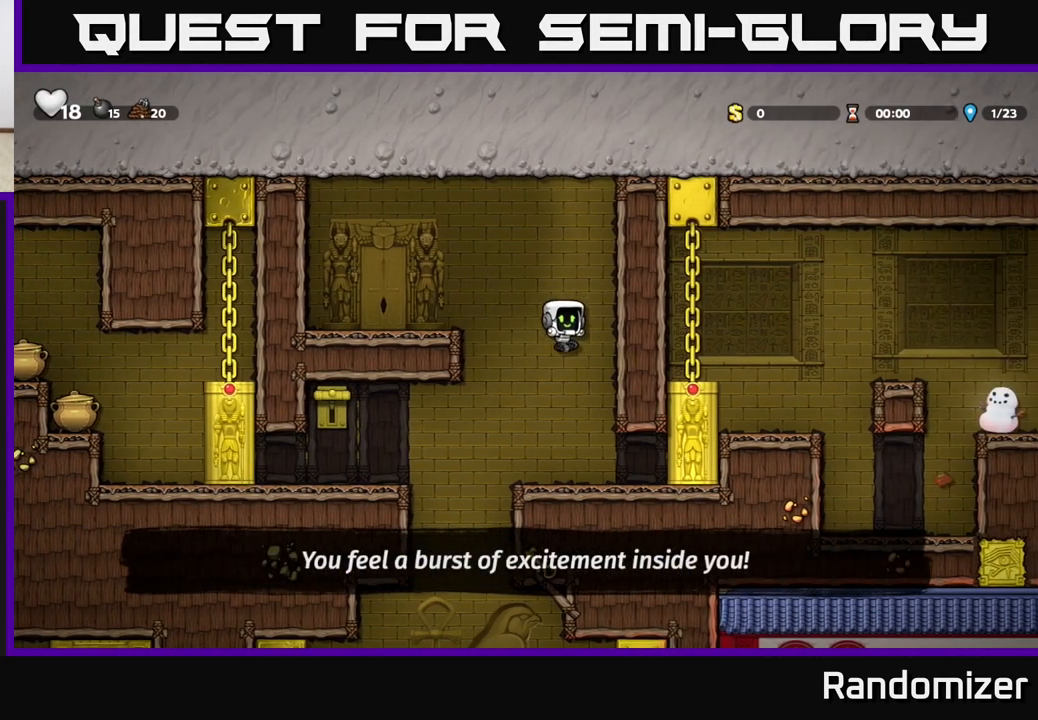
{"buttons": ["A"], "left_stick": "left", "events": [[17, "left_stick", "center"], [217, "left_stick", "left"], [417, "A", "down"]]}
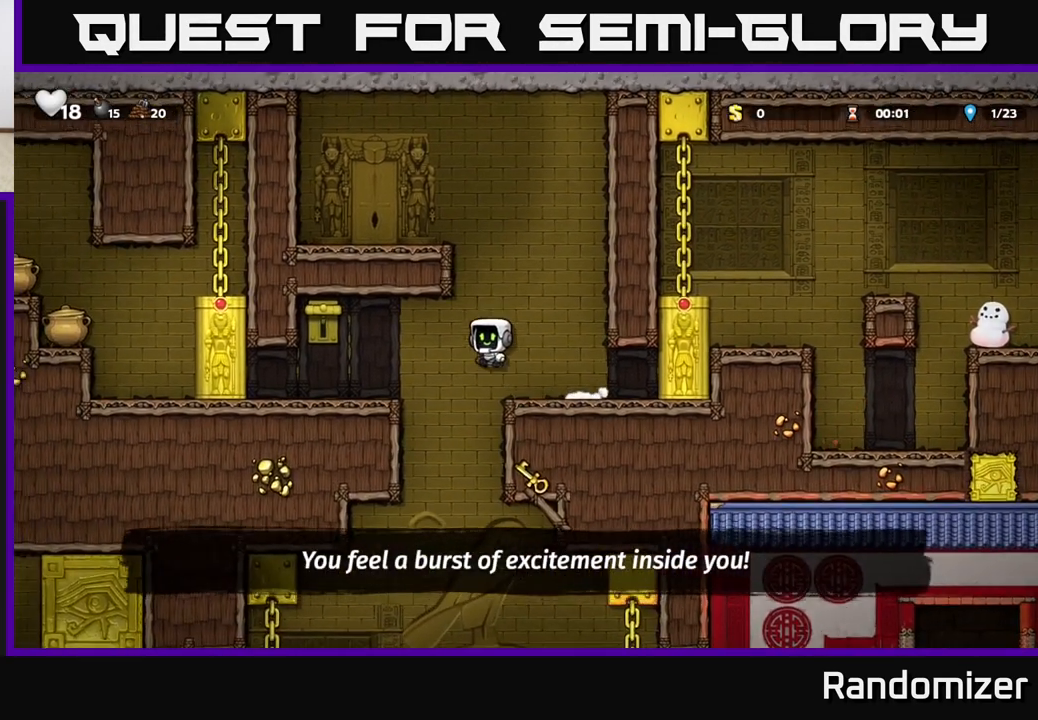
{"buttons": [], "left_stick": "center", "events": [[50, "X", "down"], [83, "A", "up"], [133, "X", "up"], [317, "left_stick", "center"]]}
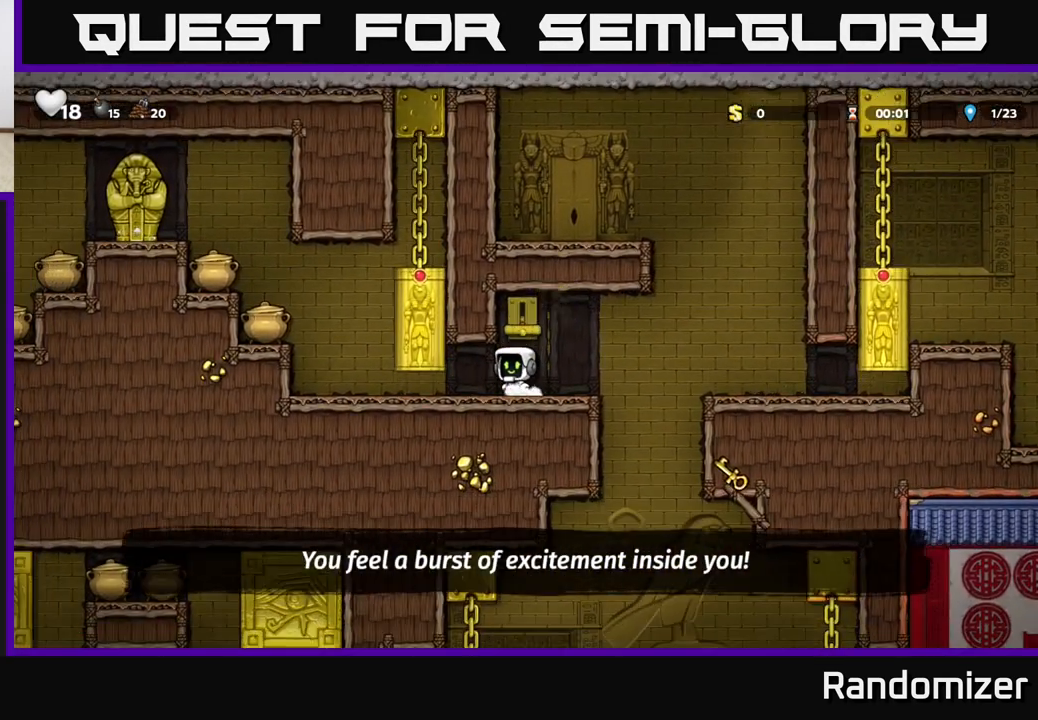
{"buttons": [], "left_stick": "left", "events": [[117, "left_stick", "left"]]}
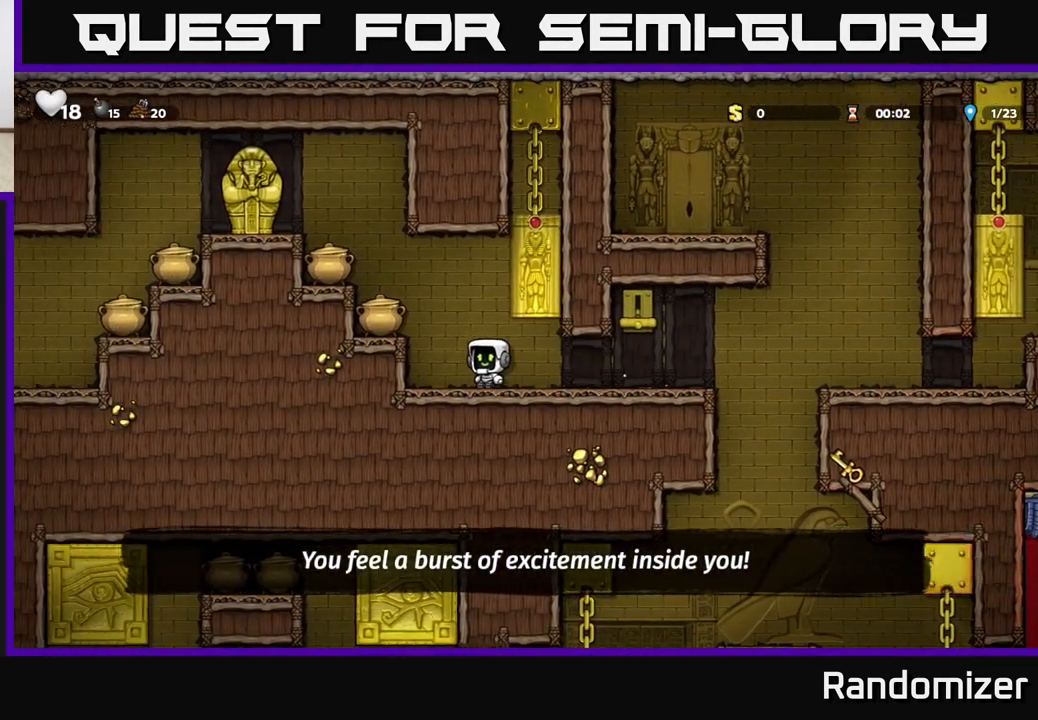
{"buttons": [], "left_stick": "center", "events": [[17, "A", "down"], [150, "left_stick", "center"], [183, "X", "down"], [200, "A", "up"], [283, "X", "up"]]}
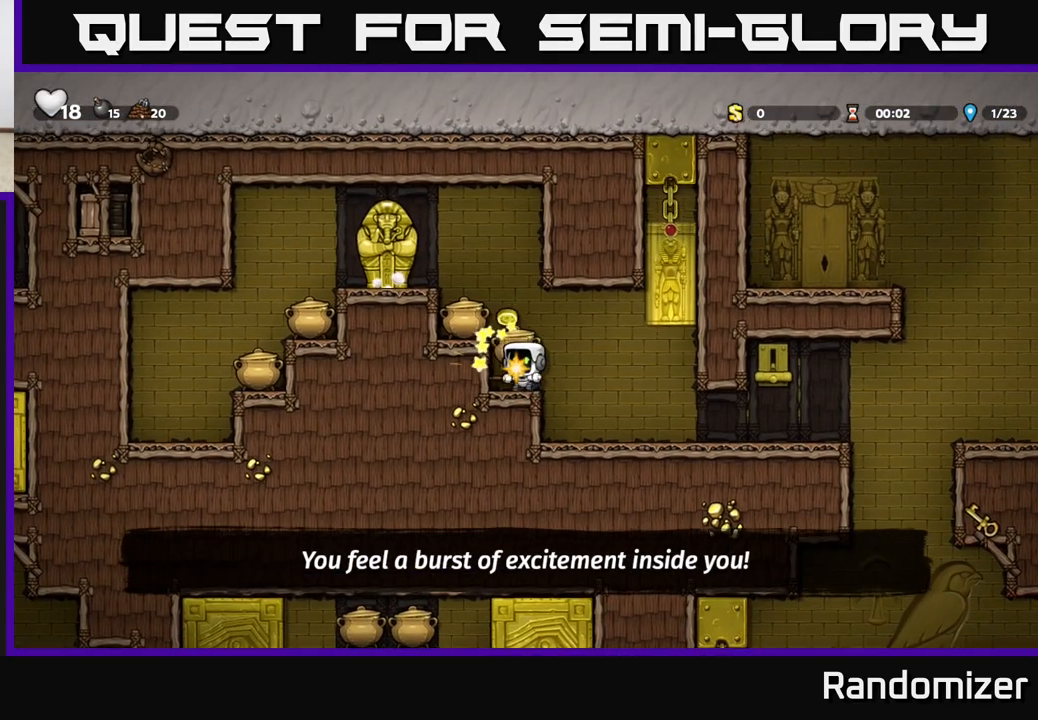
{"buttons": [], "left_stick": "center", "events": [[83, "A", "down"], [117, "X", "down"], [167, "A", "up"], [200, "X", "up"]]}
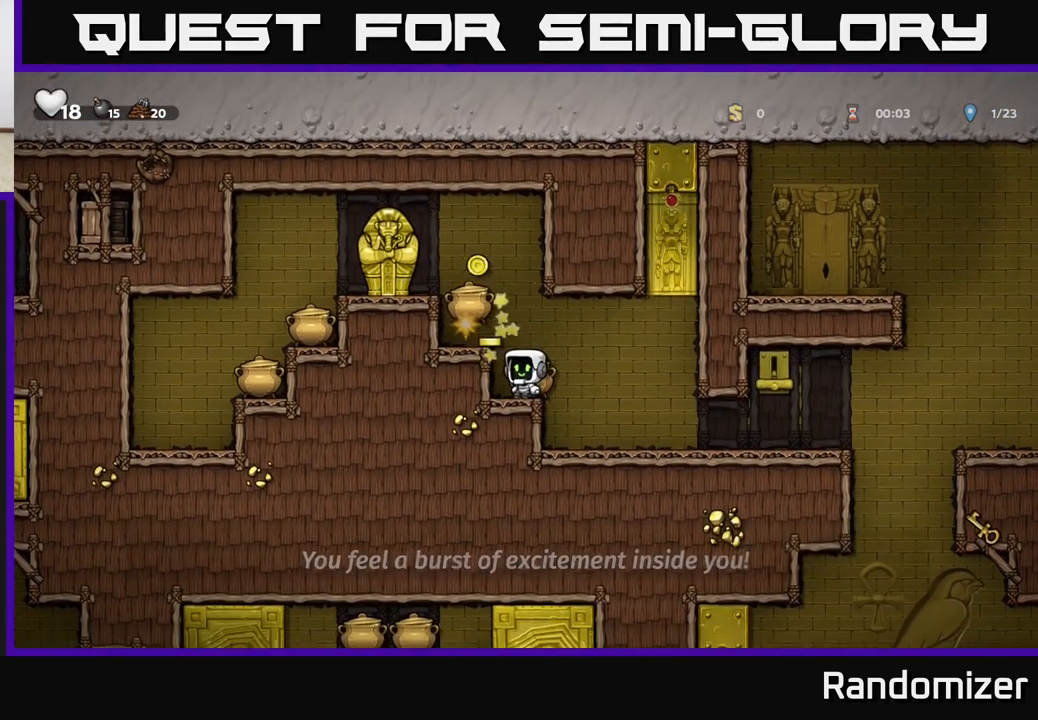
{"buttons": ["A"], "left_stick": "center", "events": [[33, "A", "down"], [67, "X", "down"], [117, "A", "up"], [150, "X", "up"], [483, "A", "down"]]}
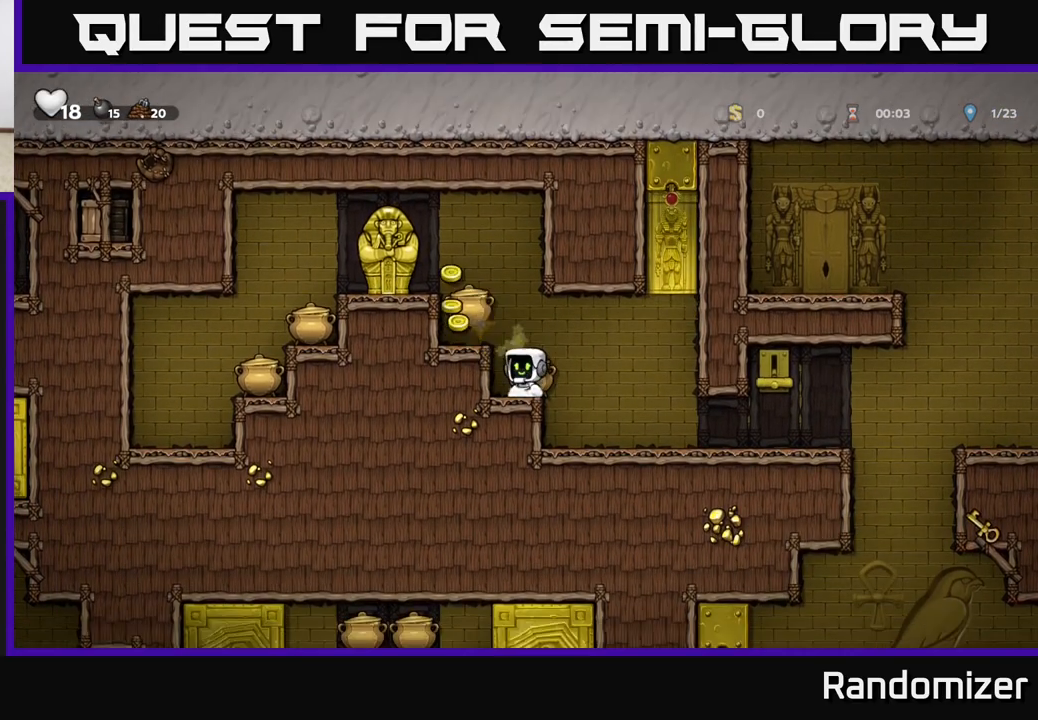
{"buttons": ["A"], "left_stick": "center", "events": [[33, "X", "down"], [83, "A", "up"], [100, "X", "up"], [450, "A", "down"]]}
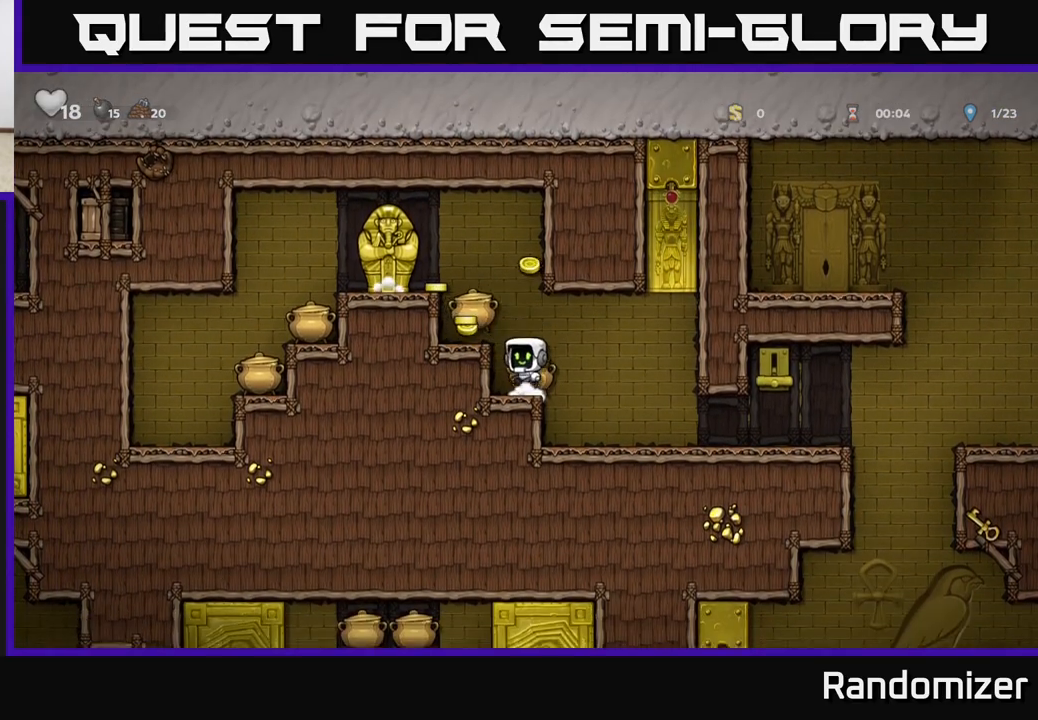
{"buttons": ["A", "X"], "left_stick": "center", "events": [[17, "X", "down"], [50, "A", "up"], [67, "X", "up"], [417, "A", "down"], [483, "X", "down"]]}
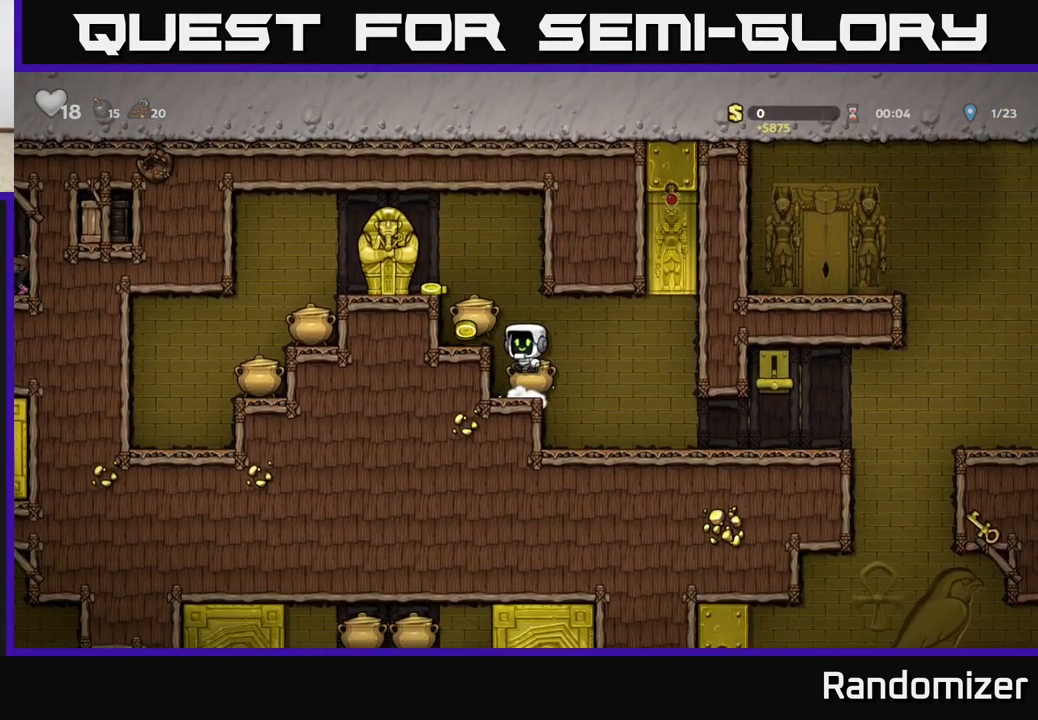
{"buttons": ["X"], "left_stick": "center", "events": [[17, "A", "up"], [50, "X", "up"], [400, "A", "down"], [450, "X", "down"], [500, "A", "up"]]}
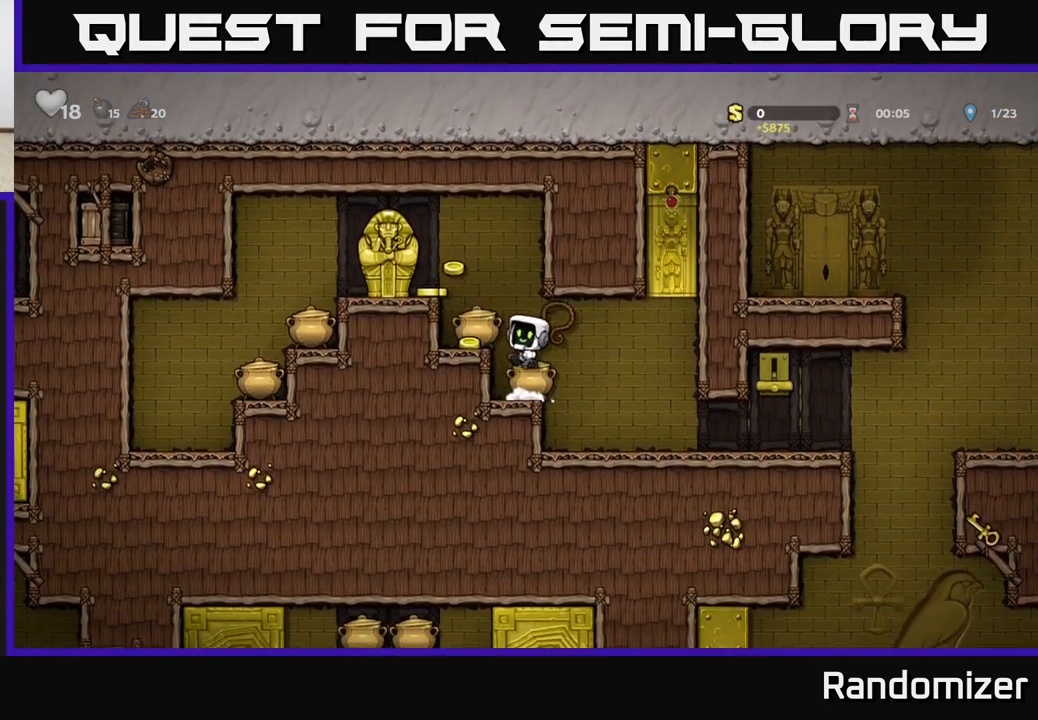
{"buttons": ["X"], "left_stick": "center", "events": [[17, "X", "up"], [400, "A", "down"], [450, "X", "down"], [500, "A", "up"]]}
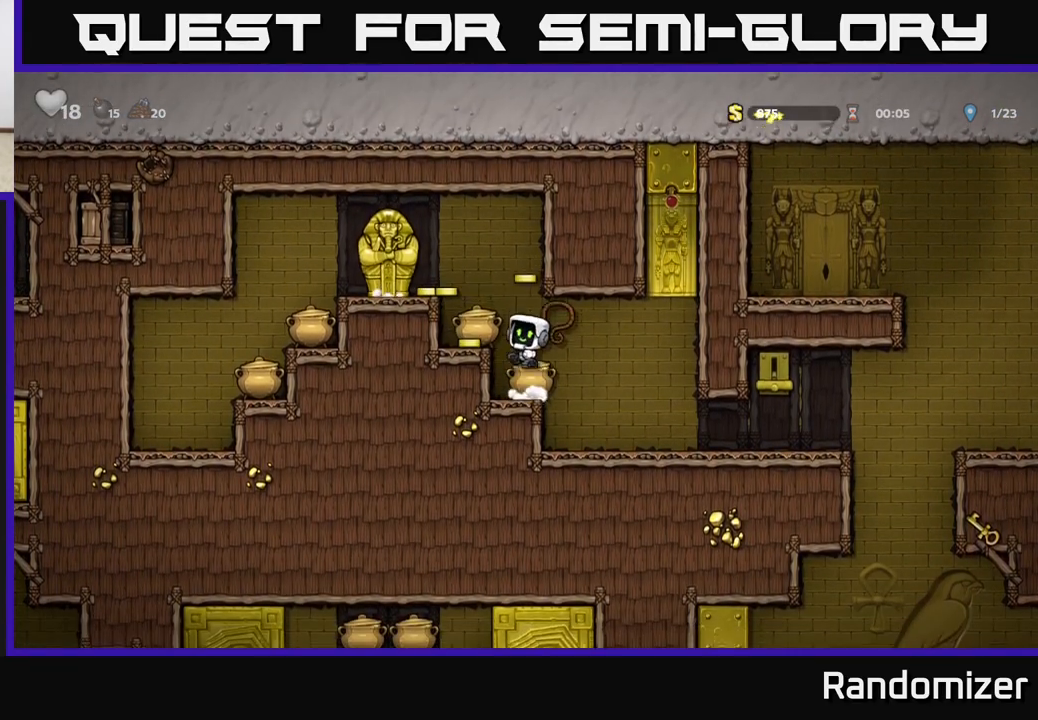
{"buttons": ["X"], "left_stick": "center", "events": [[33, "X", "up"], [400, "A", "down"], [450, "X", "down"], [500, "A", "up"]]}
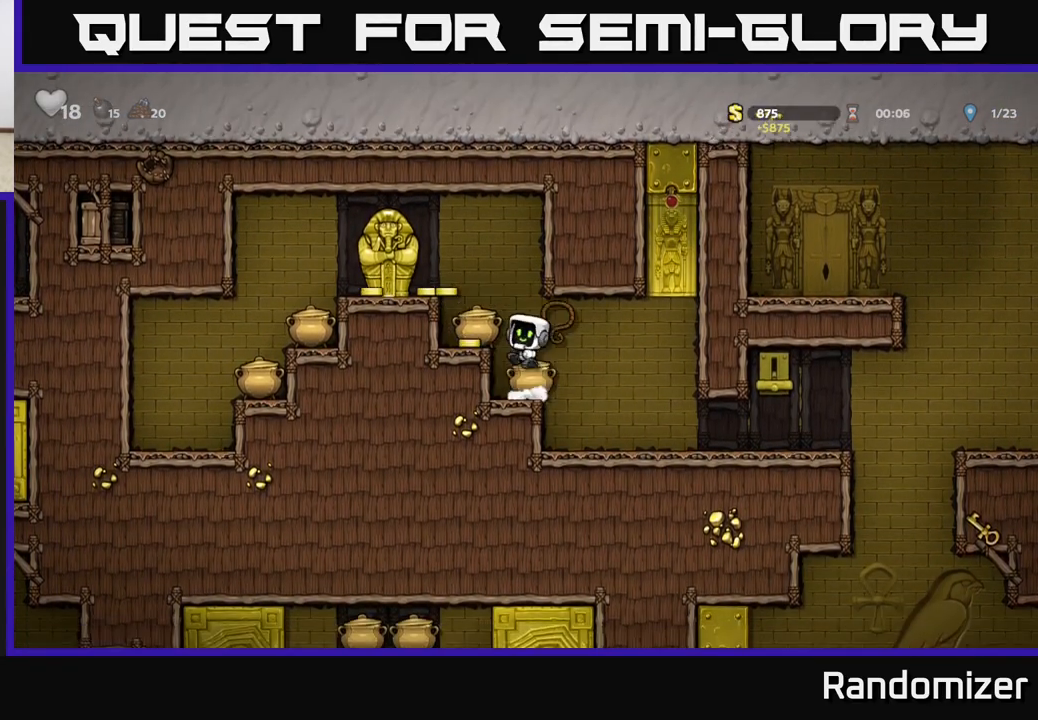
{"buttons": [], "left_stick": "center", "events": [[17, "X", "up"], [383, "A", "down"], [417, "X", "down"], [450, "A", "up"], [467, "X", "up"]]}
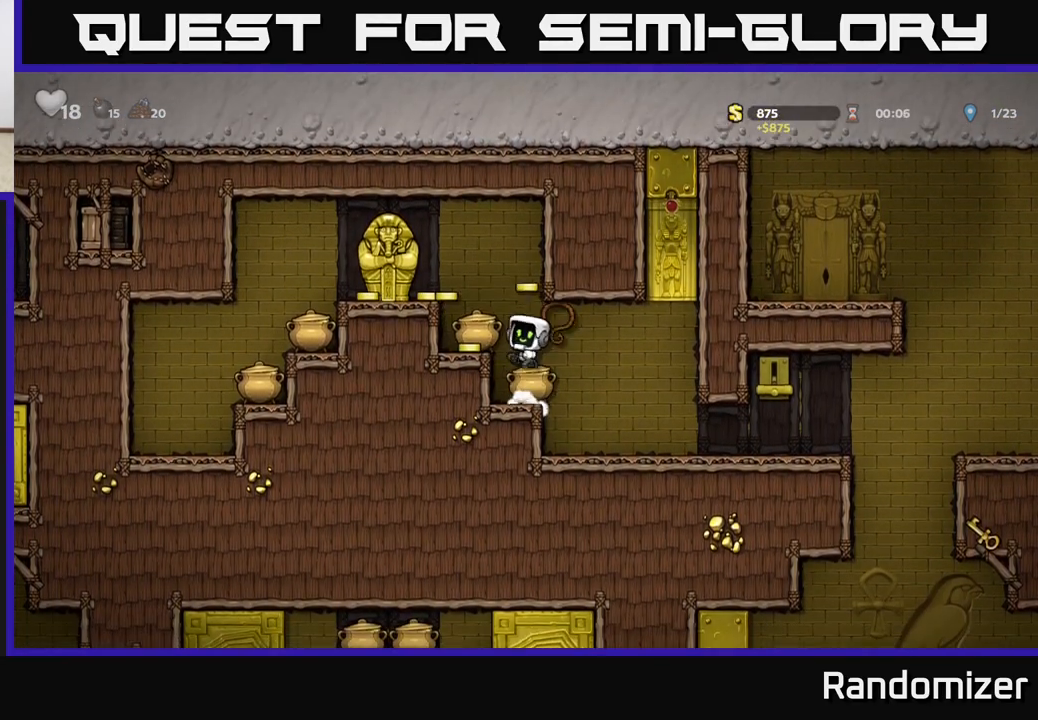
{"buttons": [], "left_stick": "center", "events": [[333, "A", "down"], [383, "X", "down"], [417, "A", "up"], [433, "X", "up"]]}
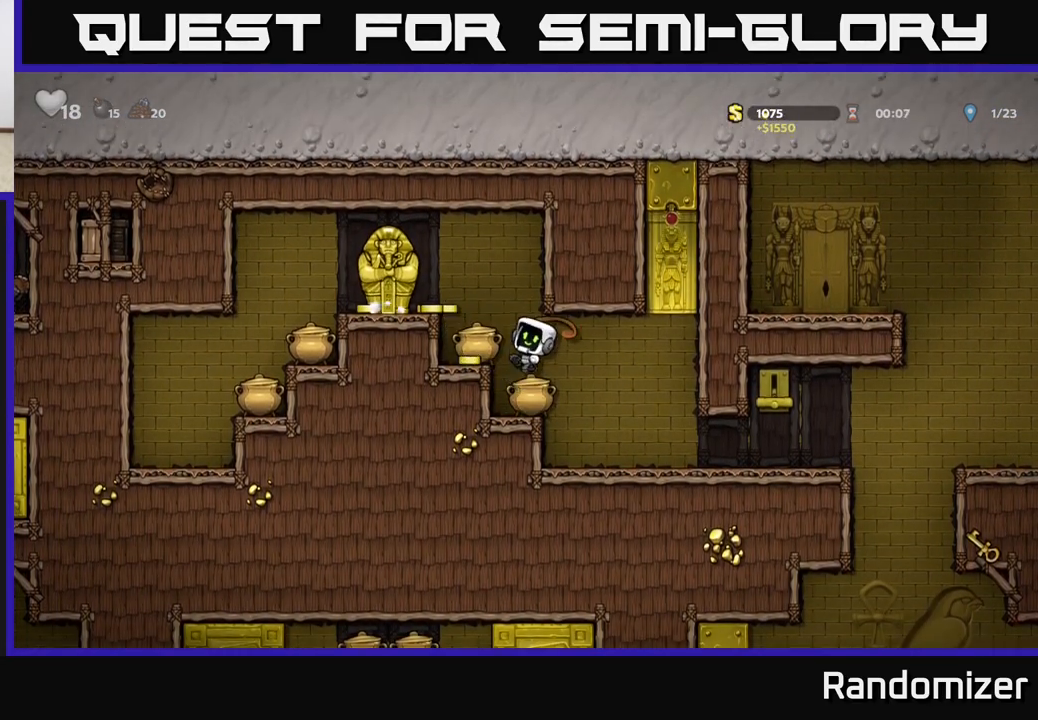
{"buttons": [], "left_stick": "center", "events": [[317, "A", "down"], [350, "X", "down"], [417, "A", "up"], [433, "X", "up"]]}
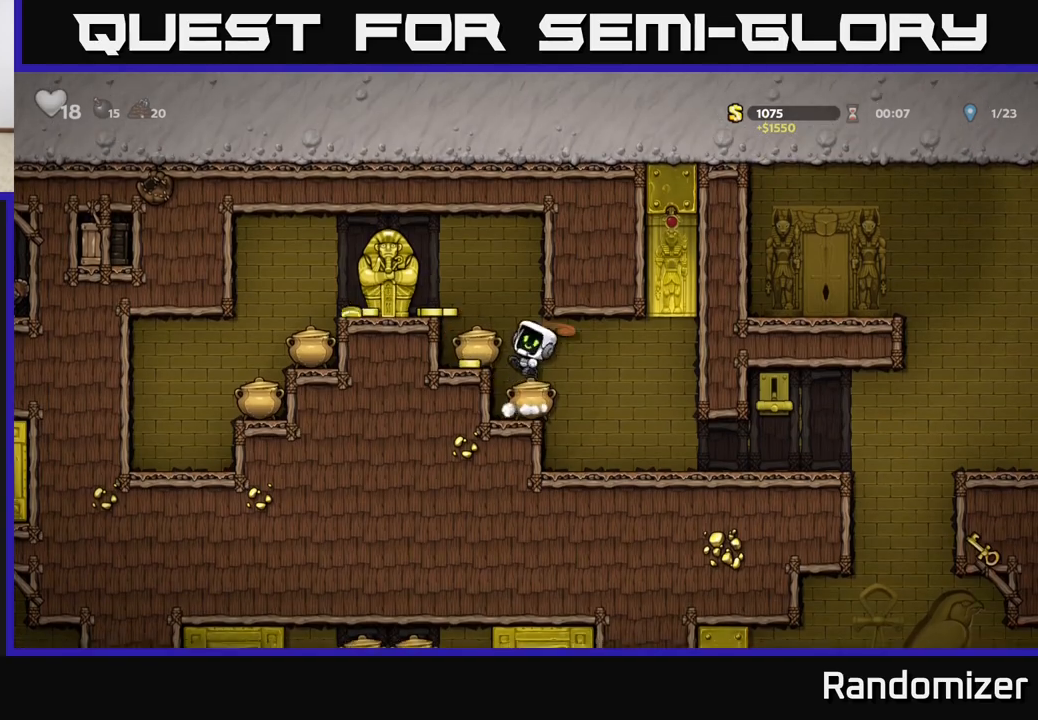
{"buttons": [], "left_stick": "left", "events": [[267, "left_stick", "left"], [283, "A", "down"], [433, "A", "up"]]}
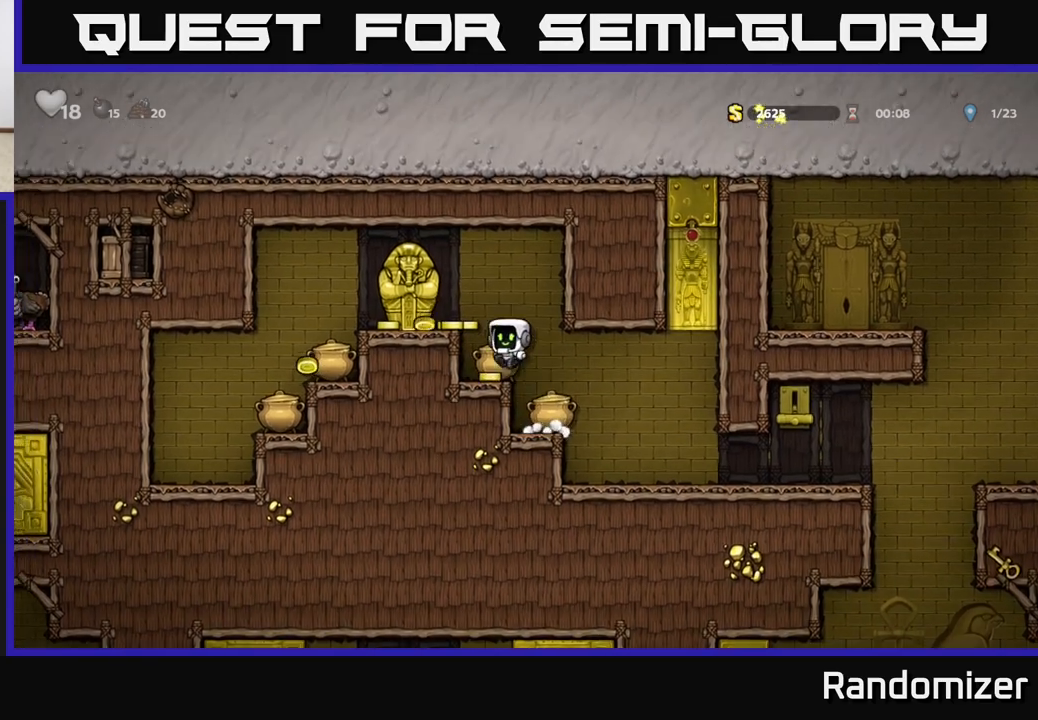
{"buttons": [], "left_stick": "center", "events": [[67, "left_stick", "center"], [267, "A", "down"], [300, "X", "down"], [333, "left_stick", "left"], [367, "A", "up"], [383, "X", "up"], [467, "left_stick", "center"]]}
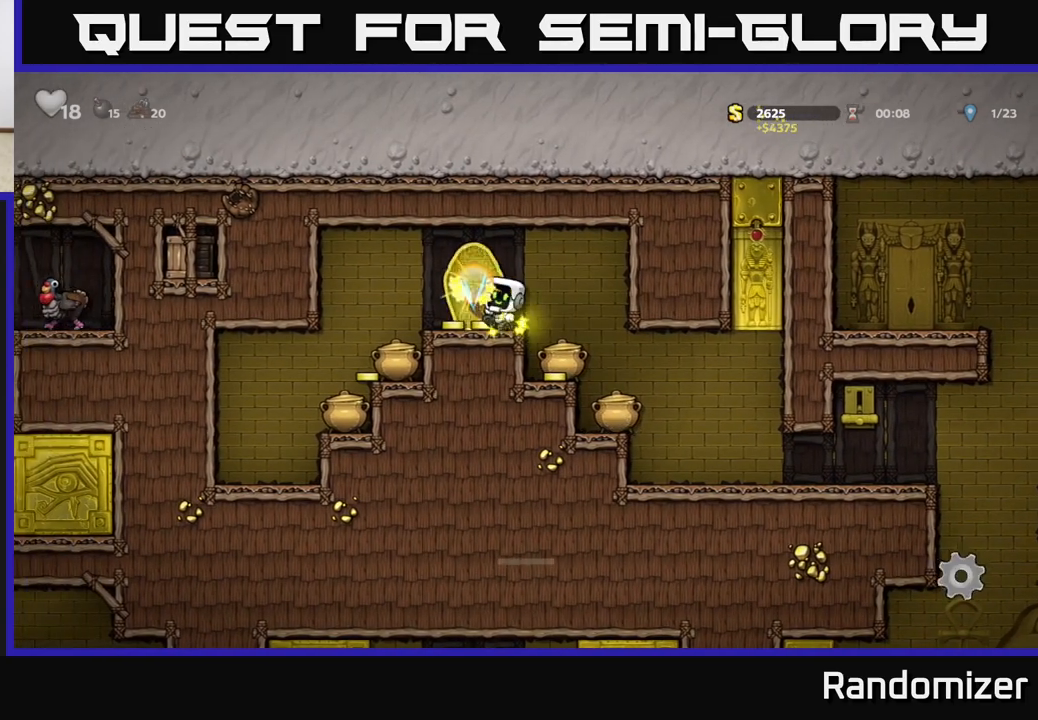
{"buttons": [], "left_stick": "right", "events": [[50, "left_stick", "left"], [400, "left_stick", "right"]]}
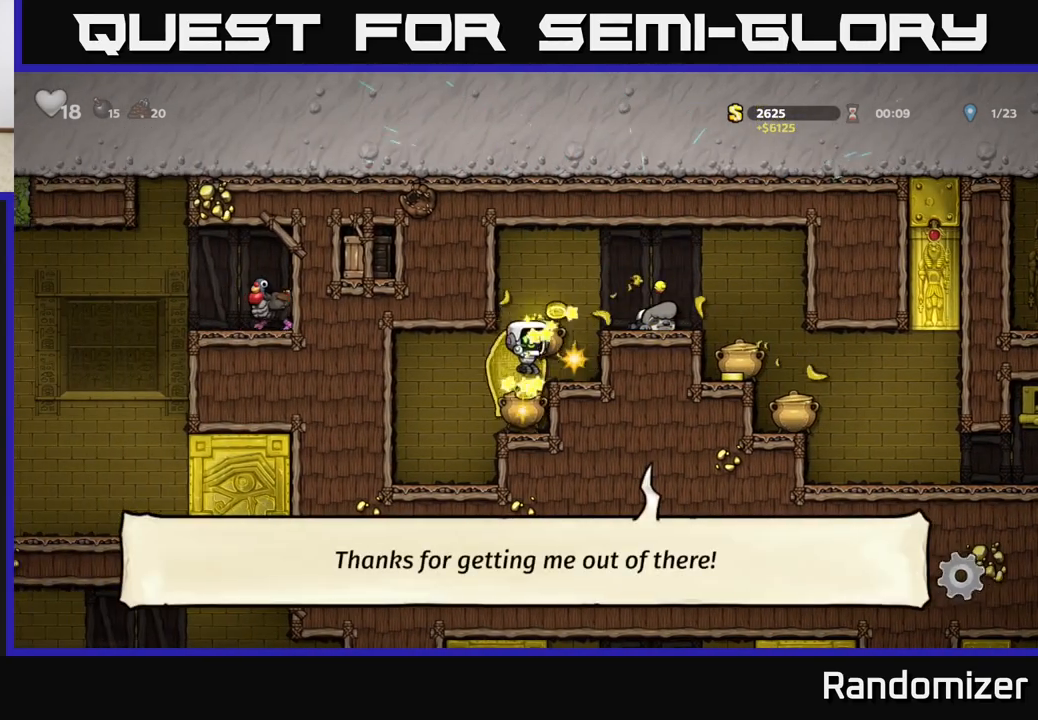
{"buttons": [], "left_stick": "right", "events": [[183, "A", "down"], [333, "A", "up"]]}
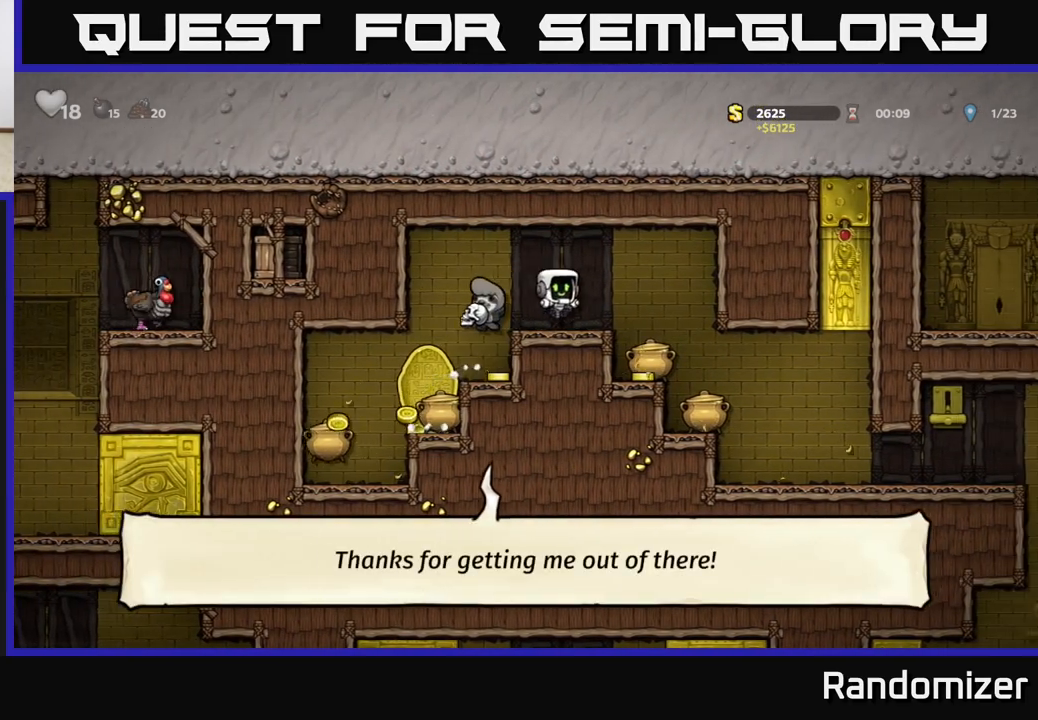
{"buttons": [], "left_stick": "left", "events": [[367, "left_stick", "left"]]}
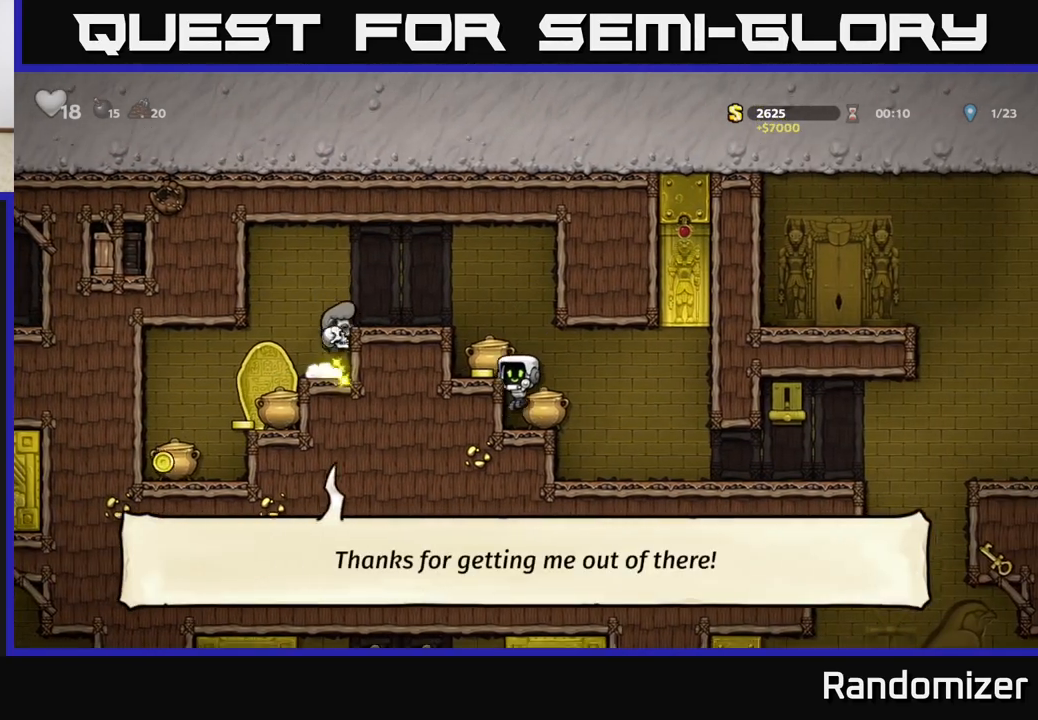
{"buttons": [], "left_stick": "center", "events": [[183, "A", "down"], [333, "A", "up"], [467, "left_stick", "center"]]}
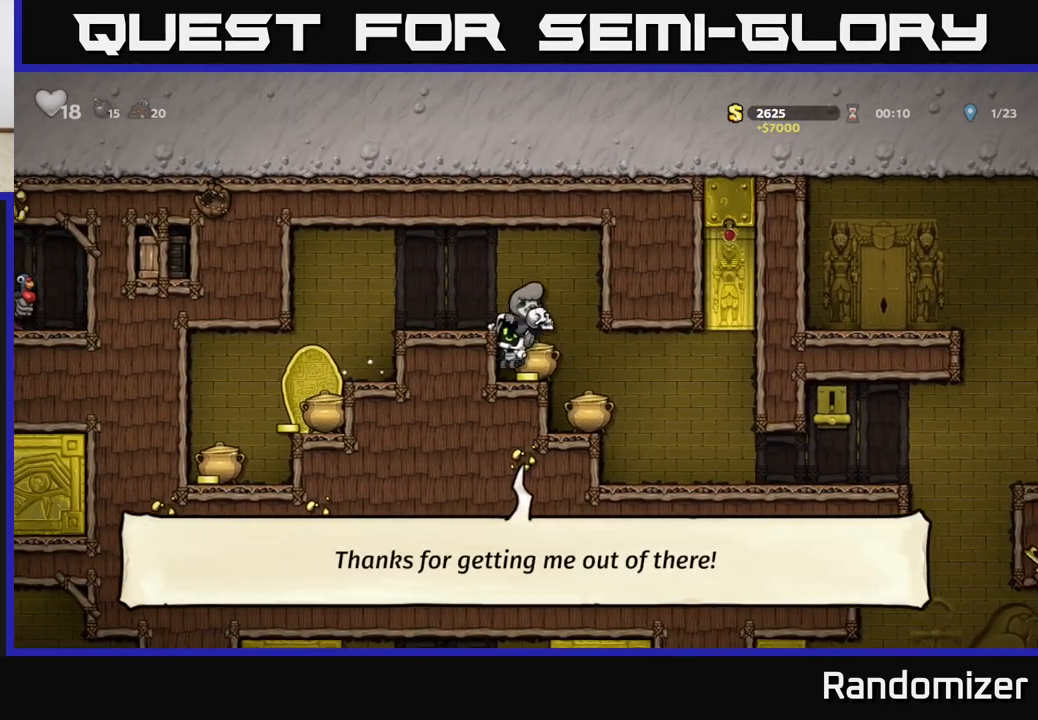
{"buttons": [], "left_stick": "left", "events": [[50, "left_stick", "right"], [233, "A", "down"], [283, "A", "up"], [417, "left_stick", "left"]]}
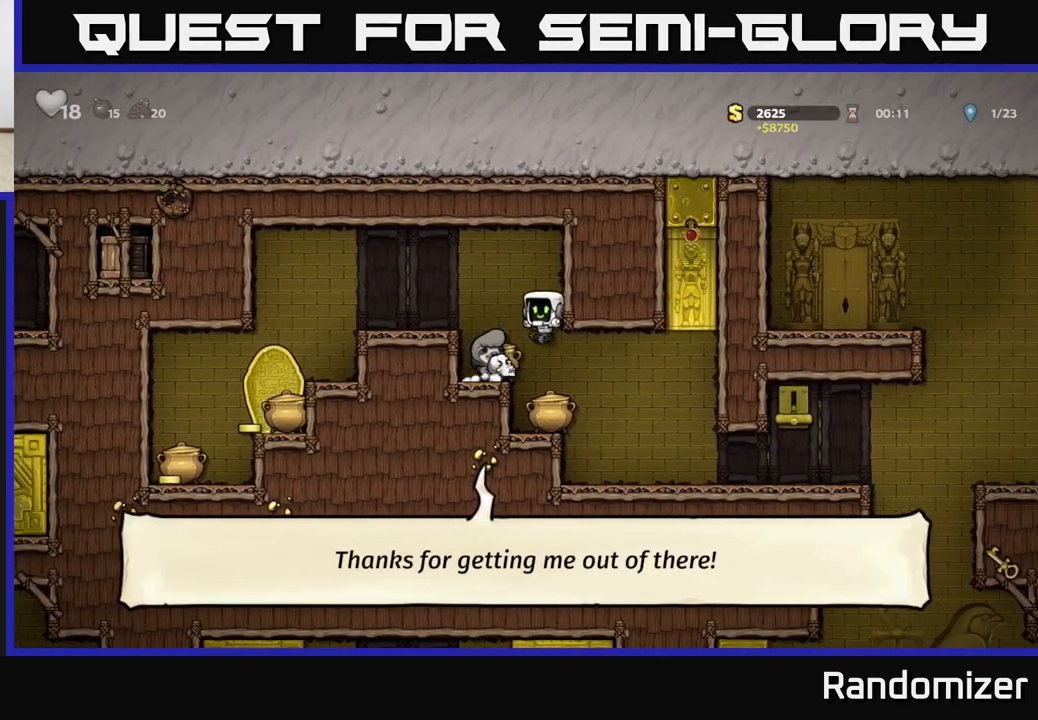
{"buttons": [], "left_stick": "left", "events": [[83, "left_stick", "center"], [233, "A", "down"], [233, "left_stick", "left"], [483, "A", "up"]]}
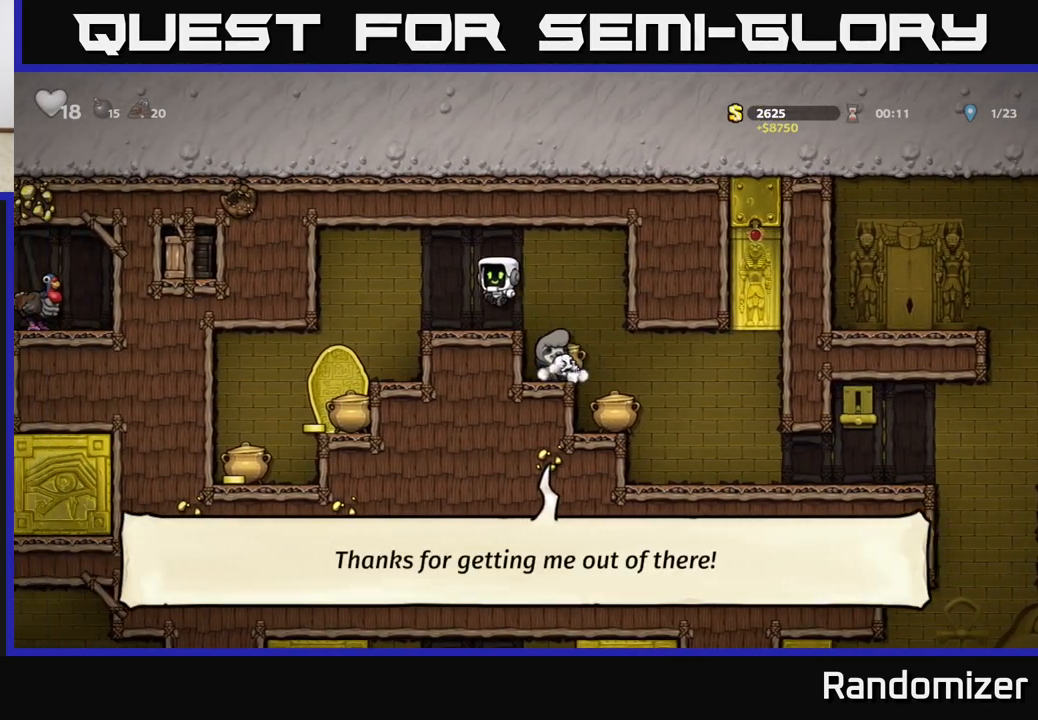
{"buttons": [], "left_stick": "left", "events": [[317, "left_stick", "center"], [467, "left_stick", "left"]]}
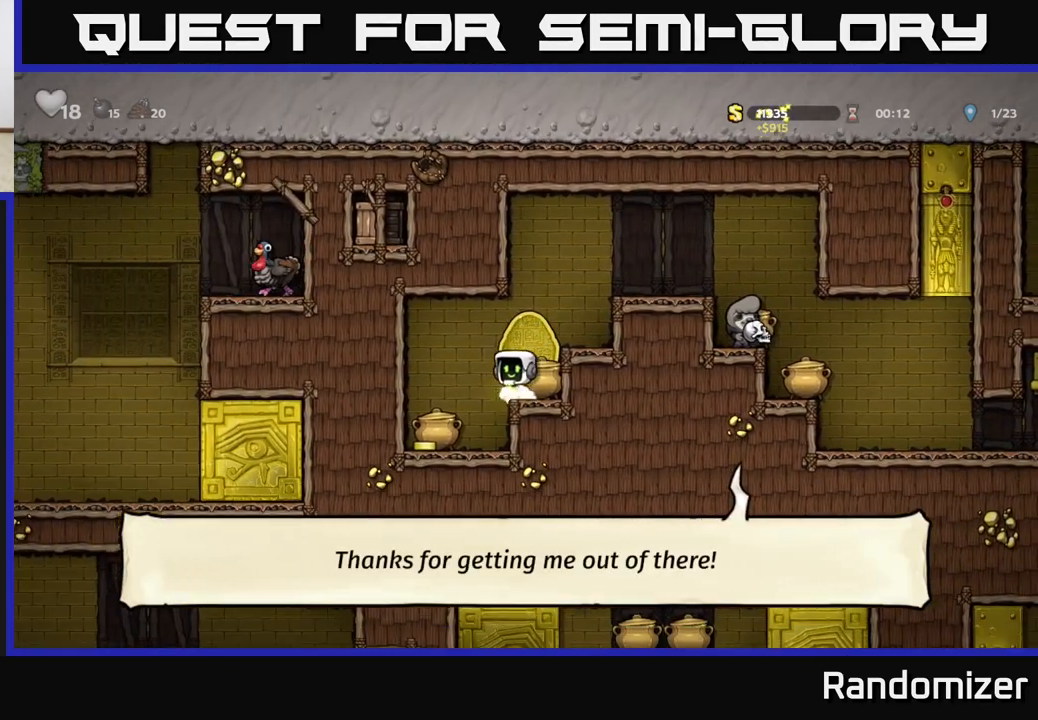
{"buttons": ["A"], "left_stick": "right", "events": [[283, "left_stick", "center"], [333, "left_stick", "right"], [400, "A", "down"]]}